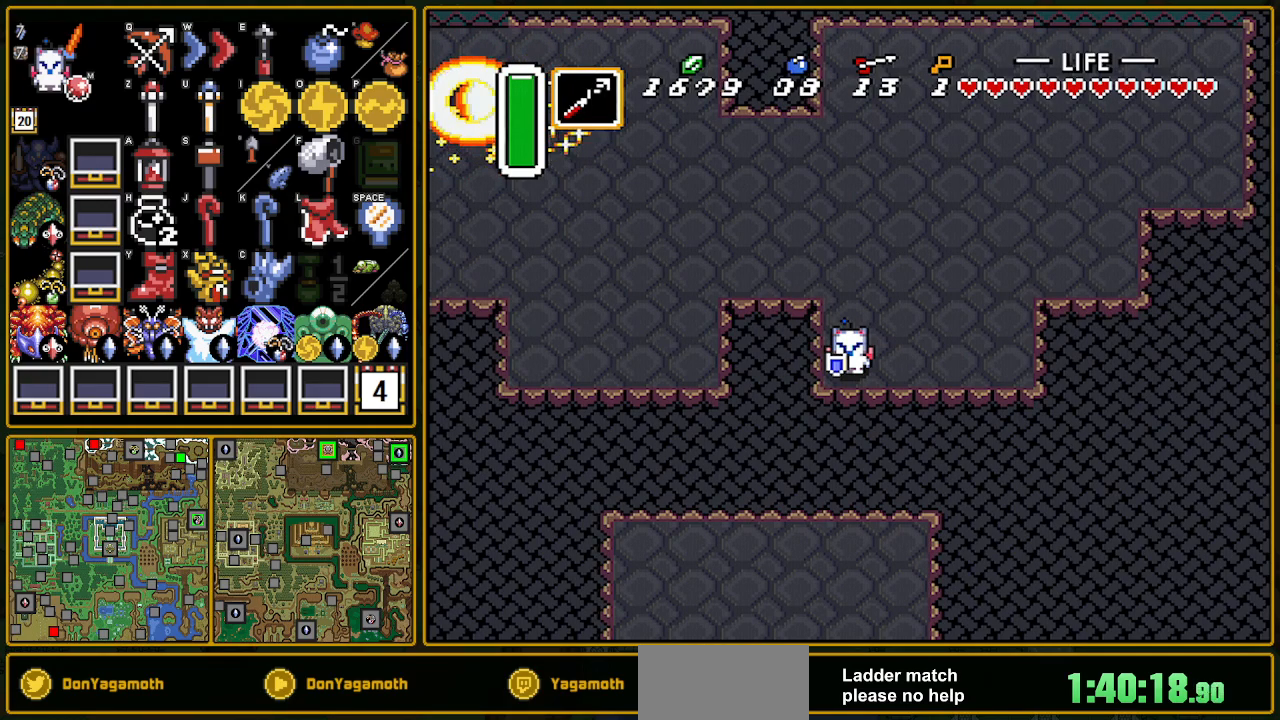
Gameplay with a controller (Nintendo layout); each line is a JSON object with the inputs held at the frame after it. "events" lists button and stick changes between this image and that frame as [ms after this image, input, new state], when the widget could be followed in between. Not read: L3 R3.
{"buttons": ["DPAD_DOWN", "DPAD_LEFT"], "events": [[250, "Y", "down"], [417, "Y", "up"], [433, "DPAD_DOWN", "down"], [483, "DPAD_LEFT", "down"]]}
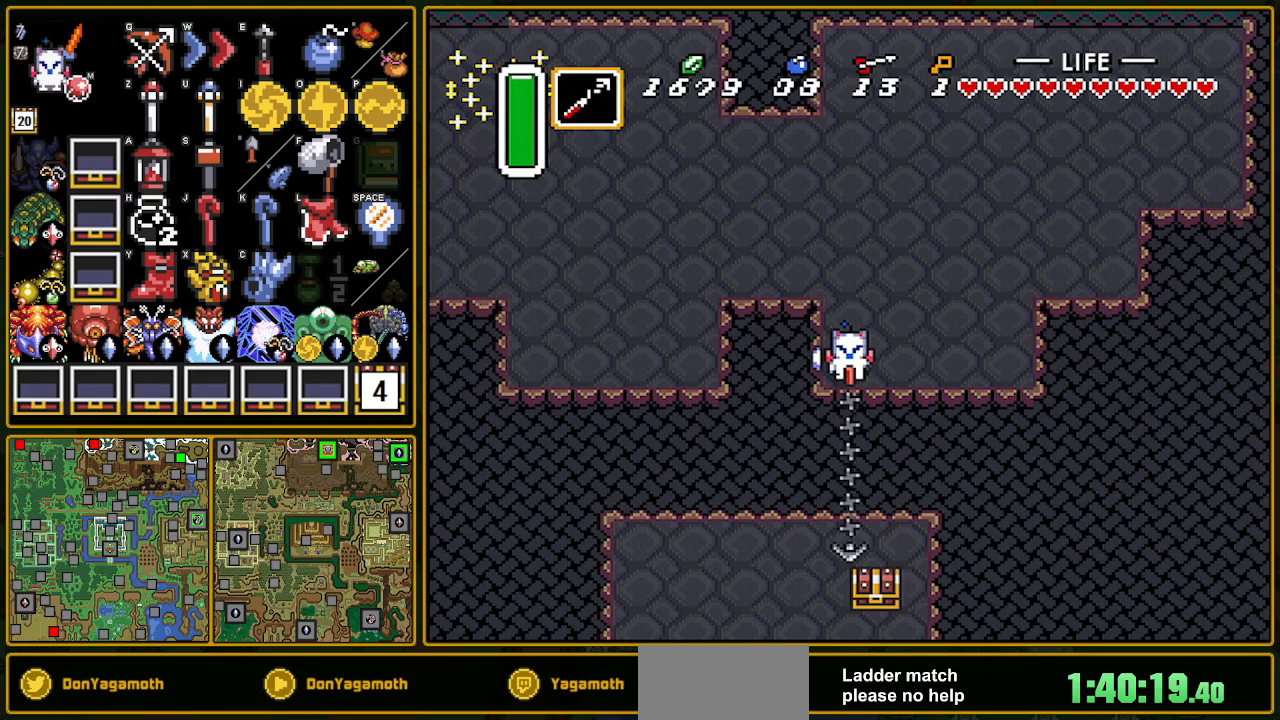
{"buttons": ["DPAD_DOWN", "DPAD_LEFT"], "events": []}
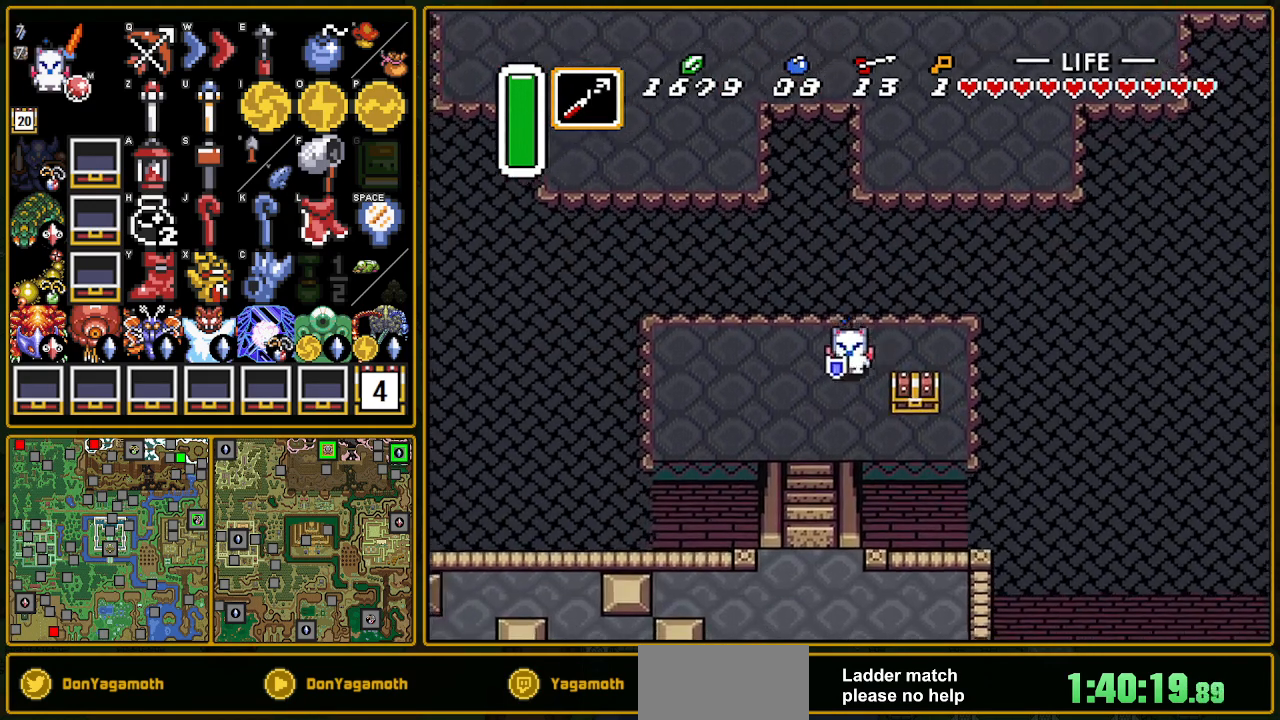
{"buttons": ["DPAD_DOWN"], "events": [[200, "DPAD_LEFT", "up"]]}
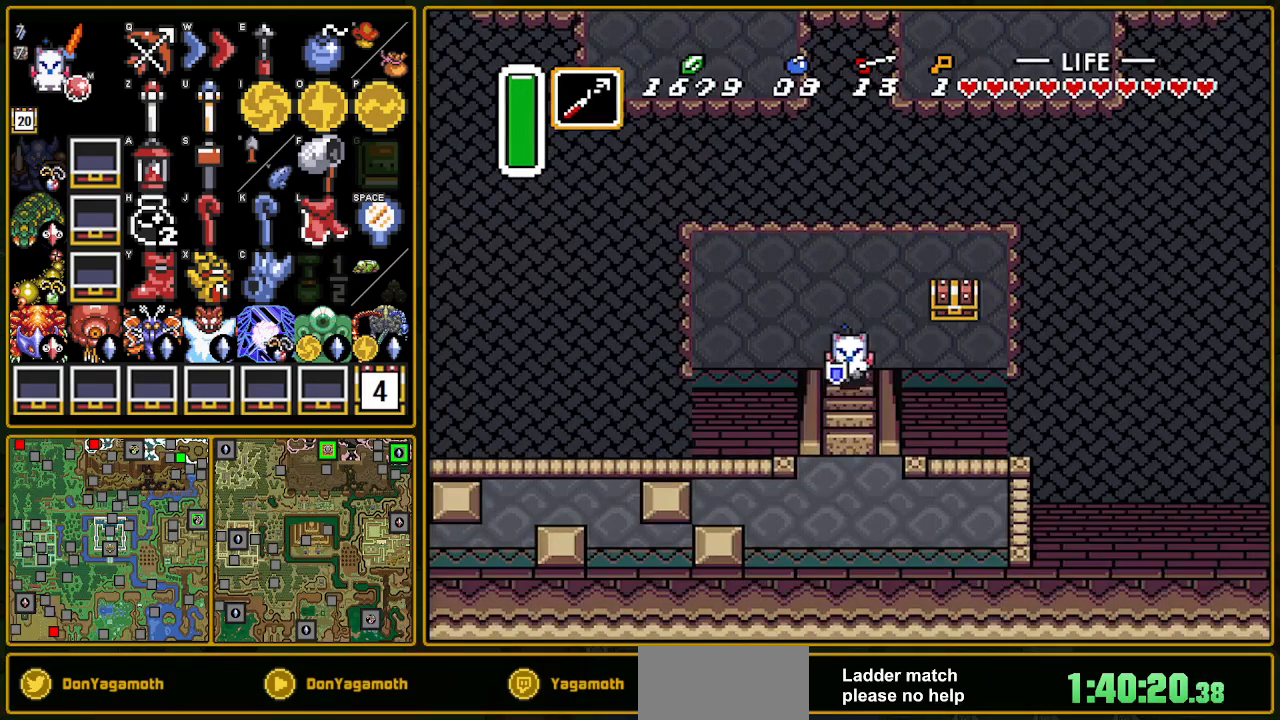
{"buttons": ["DPAD_DOWN", "DPAD_LEFT"], "events": [[283, "DPAD_LEFT", "down"]]}
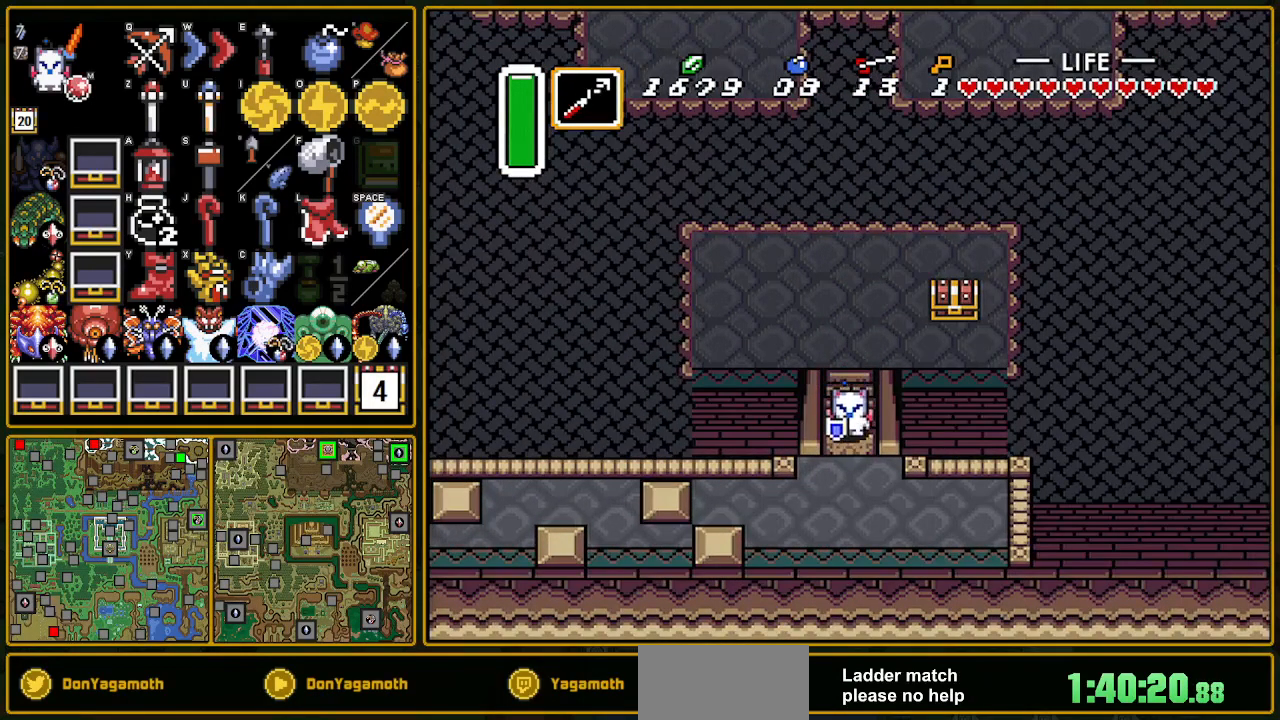
{"buttons": ["DPAD_DOWN", "DPAD_LEFT"], "events": []}
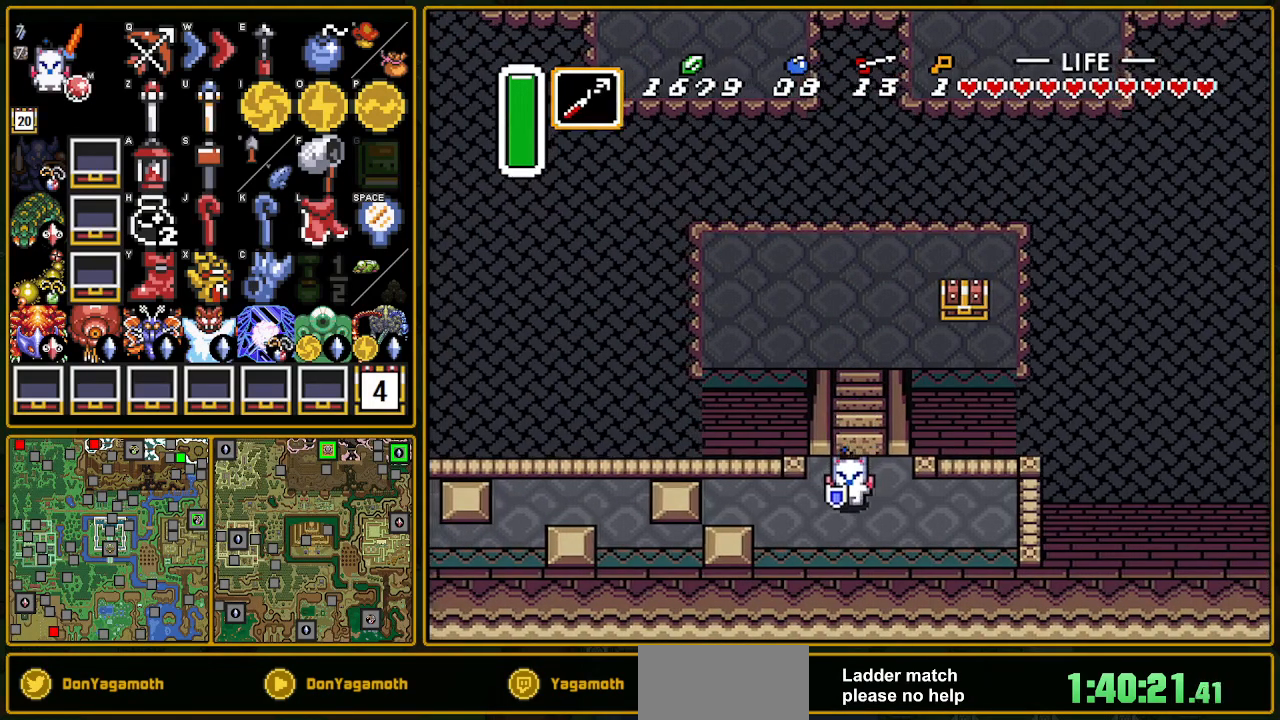
{"buttons": ["DPAD_LEFT"], "events": [[83, "DPAD_DOWN", "up"]]}
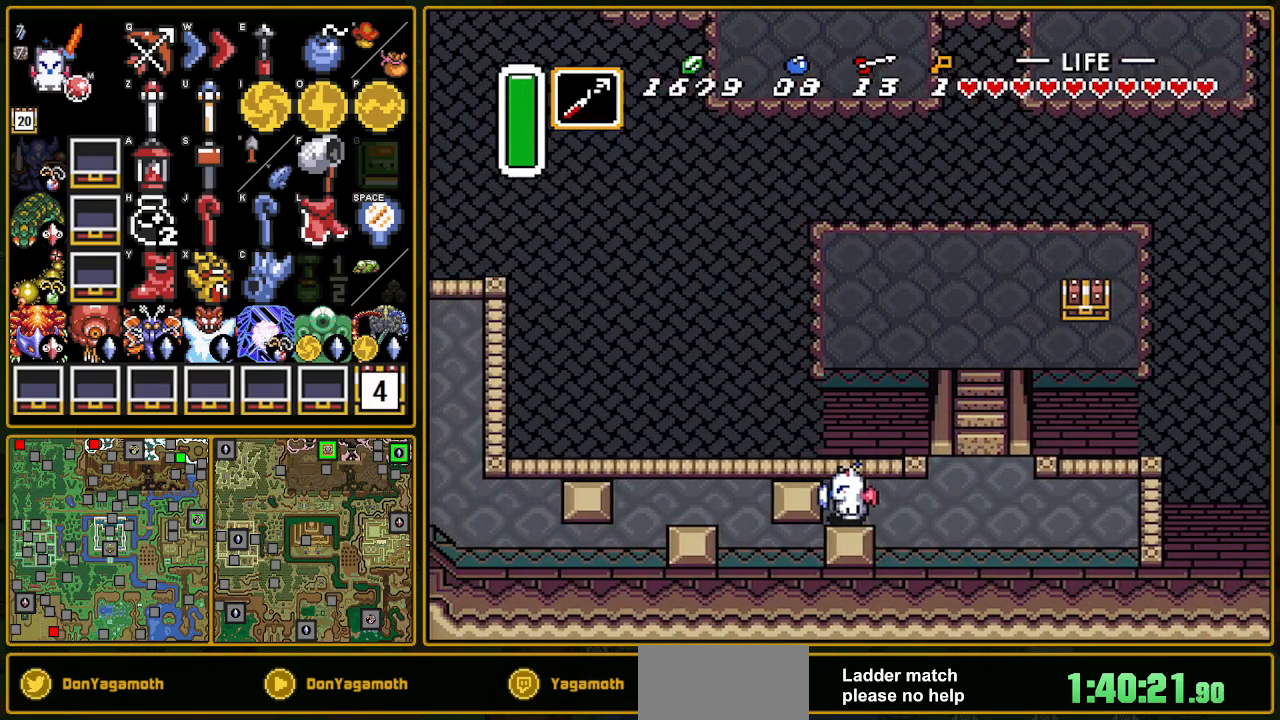
{"buttons": ["Y", "DPAD_LEFT"], "events": [[433, "Y", "down"]]}
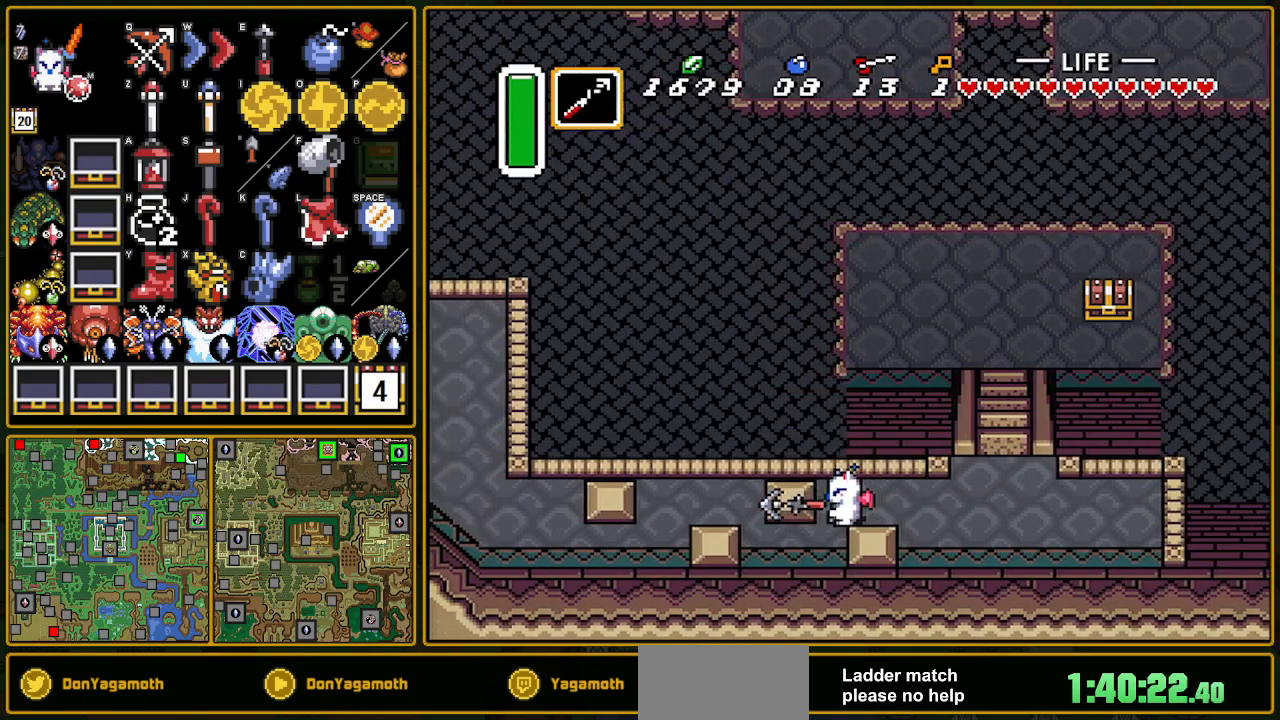
{"buttons": ["DPAD_DOWN", "DPAD_LEFT"], "events": [[100, "Y", "up"], [117, "DPAD_DOWN", "down"]]}
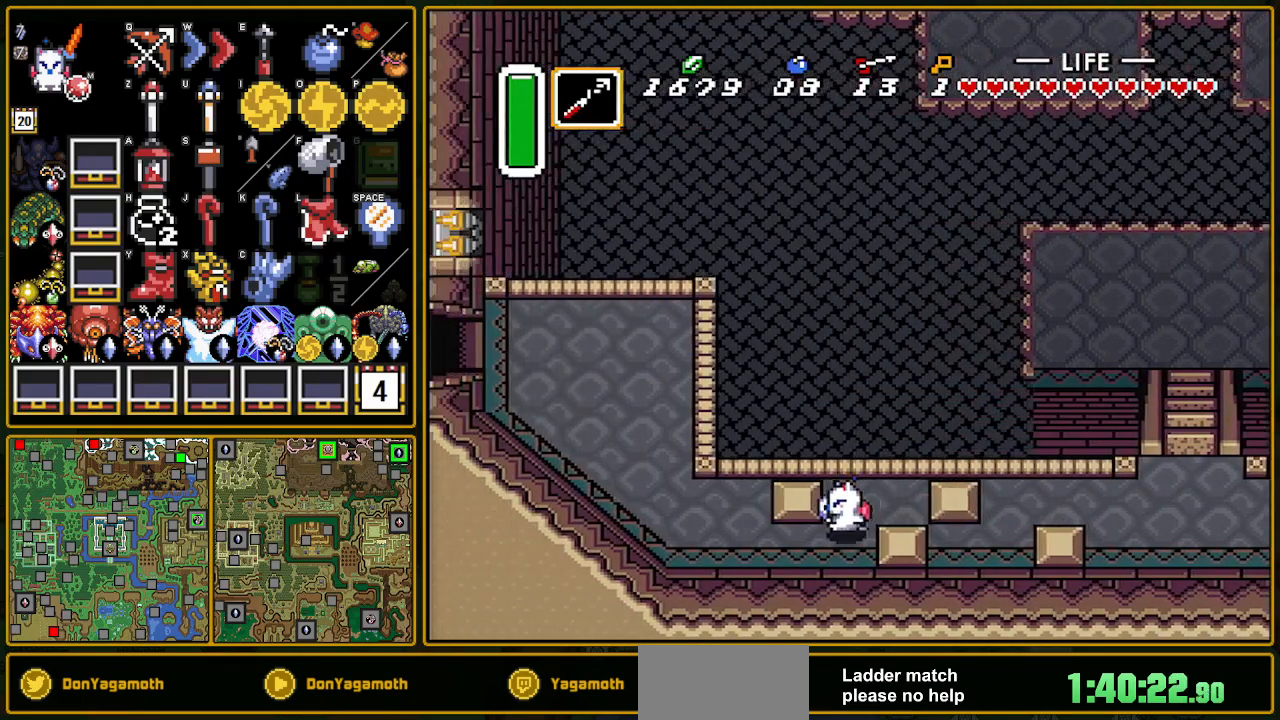
{"buttons": ["A"], "events": [[200, "A", "down"], [250, "DPAD_DOWN", "up"], [283, "DPAD_LEFT", "up"]]}
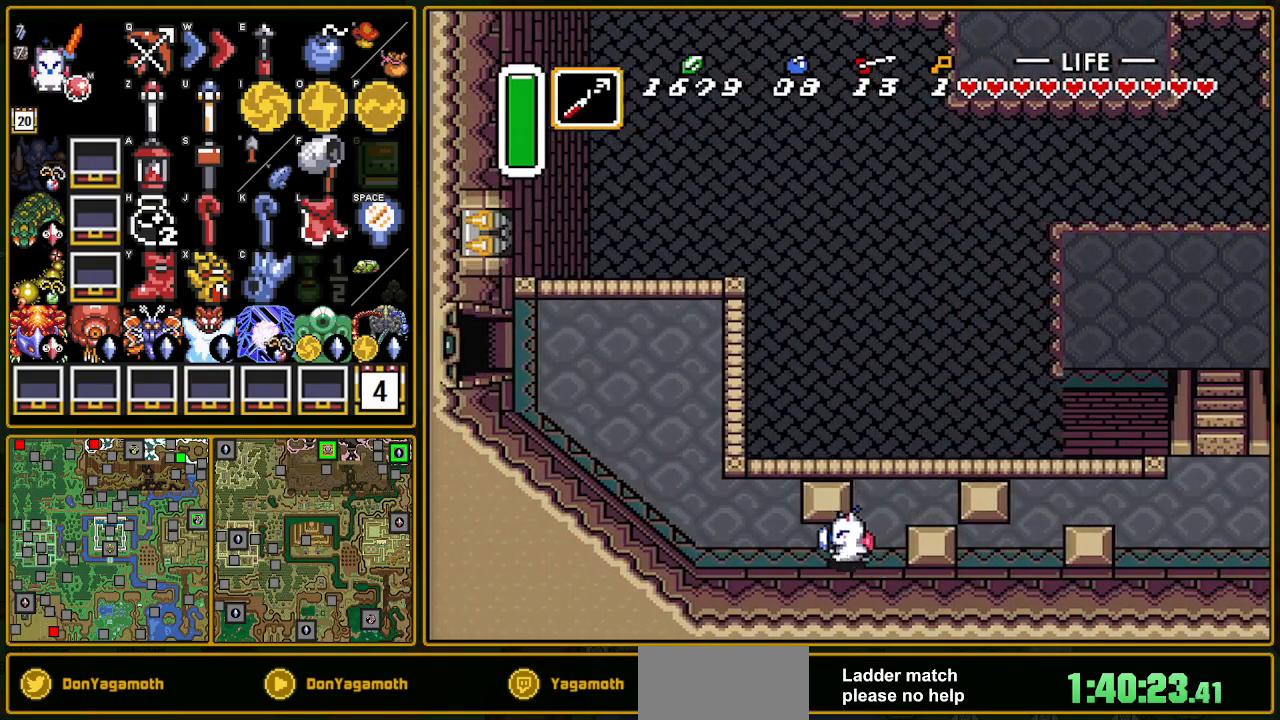
{"buttons": ["A"], "events": []}
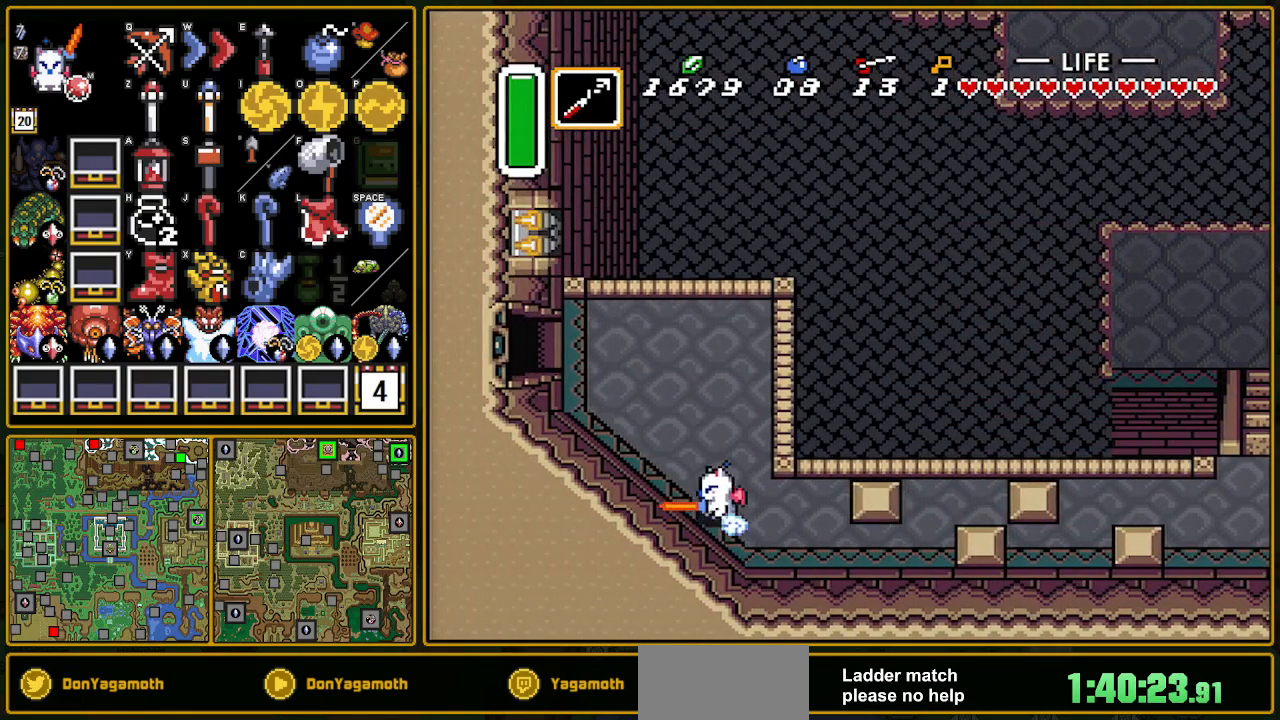
{"buttons": ["A"], "events": []}
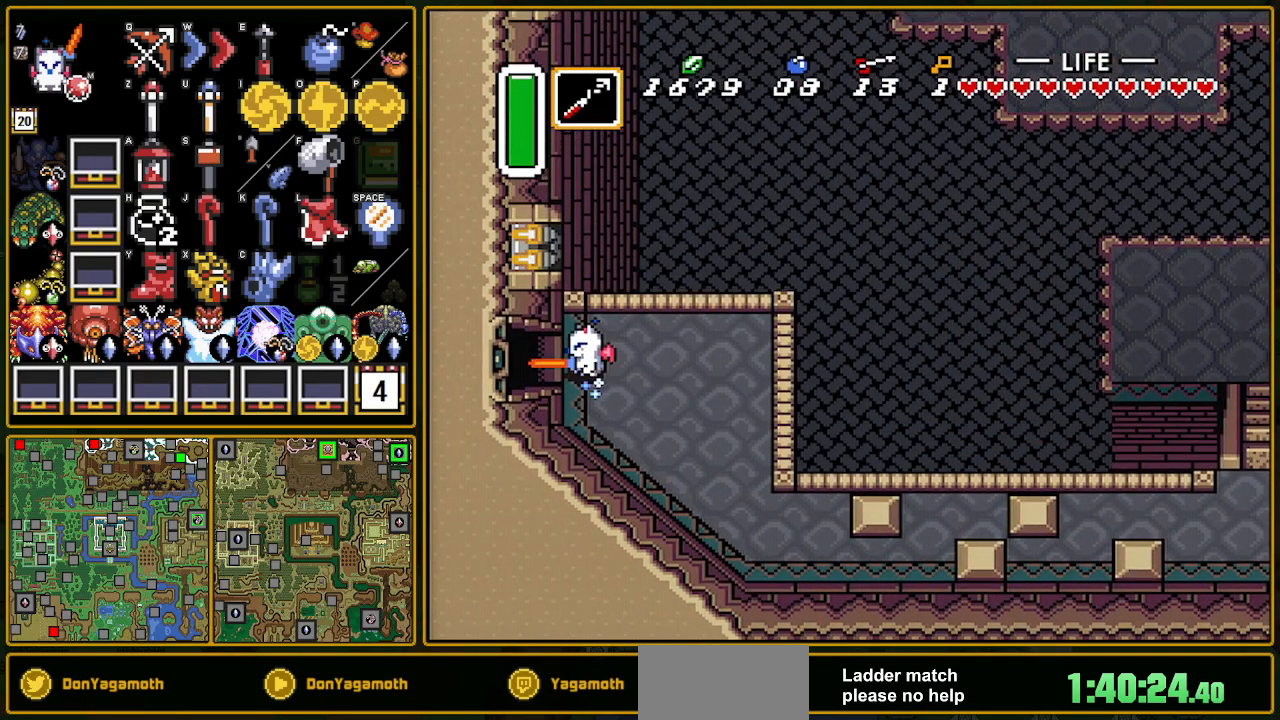
{"buttons": ["A"], "events": [[383, "A", "up"], [400, "A", "down"]]}
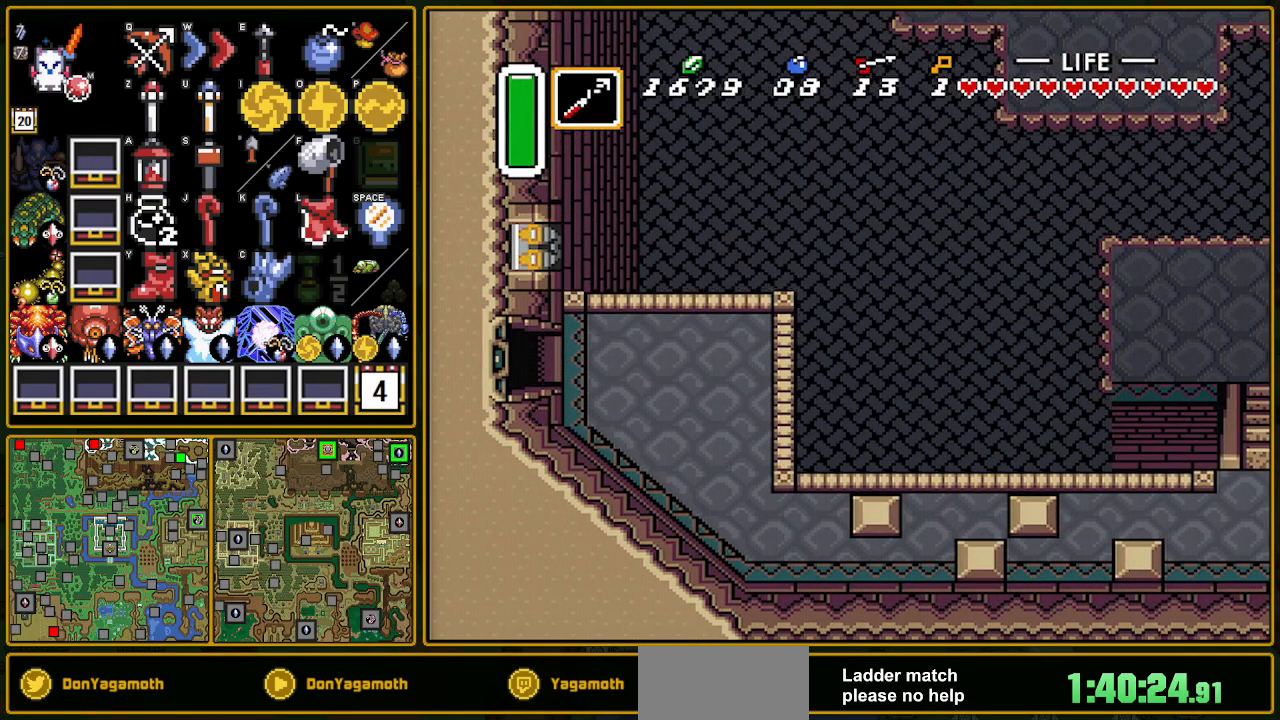
{"buttons": ["DPAD_LEFT"], "events": [[117, "A", "up"], [400, "DPAD_LEFT", "down"]]}
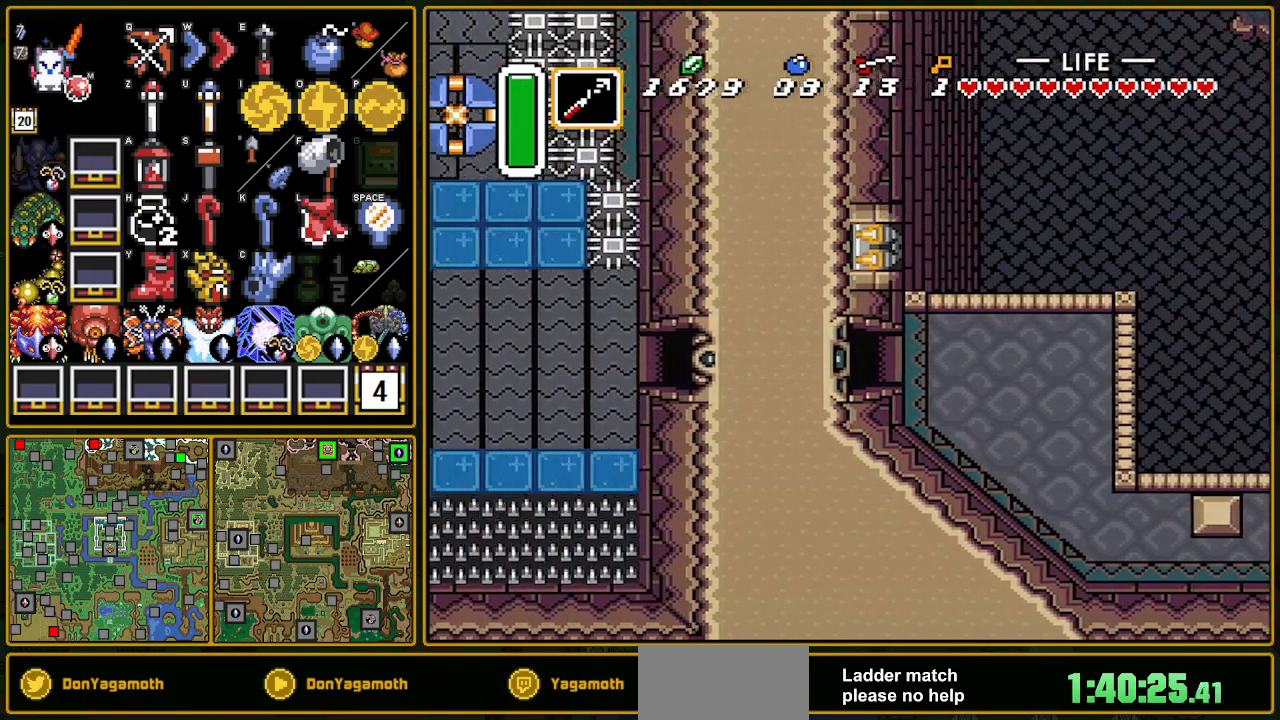
{"buttons": ["DPAD_LEFT"], "events": []}
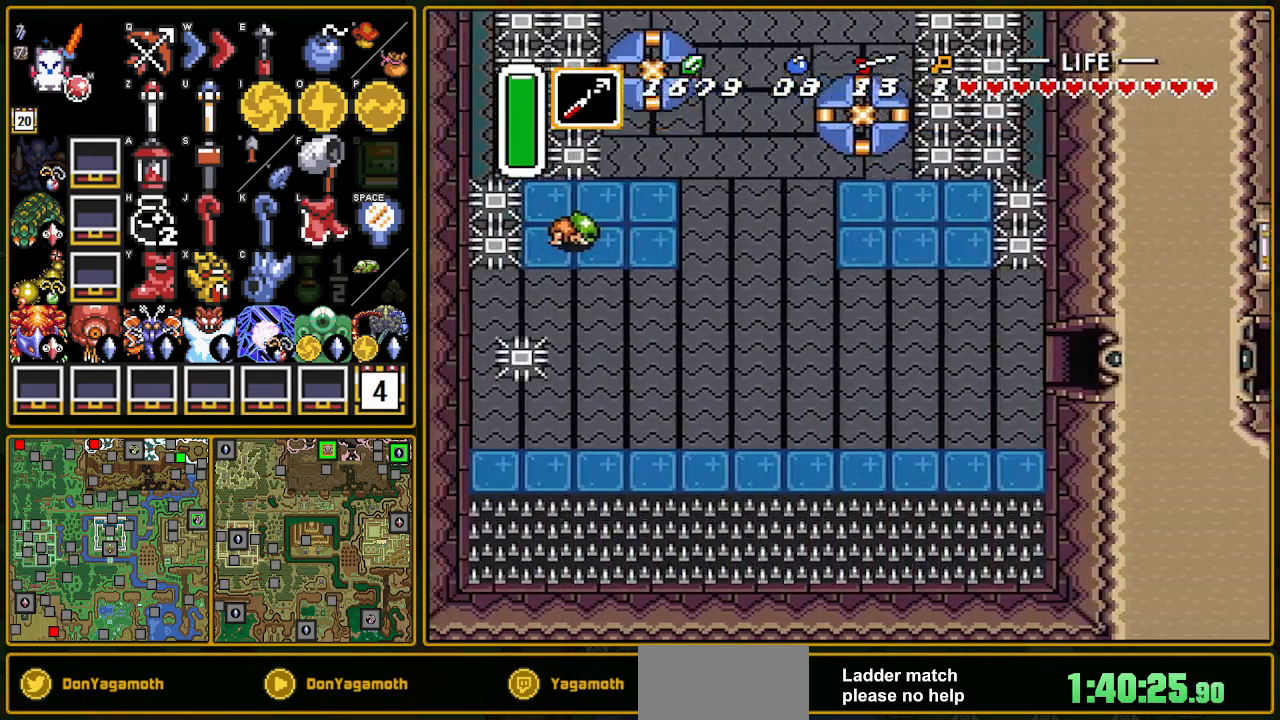
{"buttons": ["DPAD_LEFT"], "events": []}
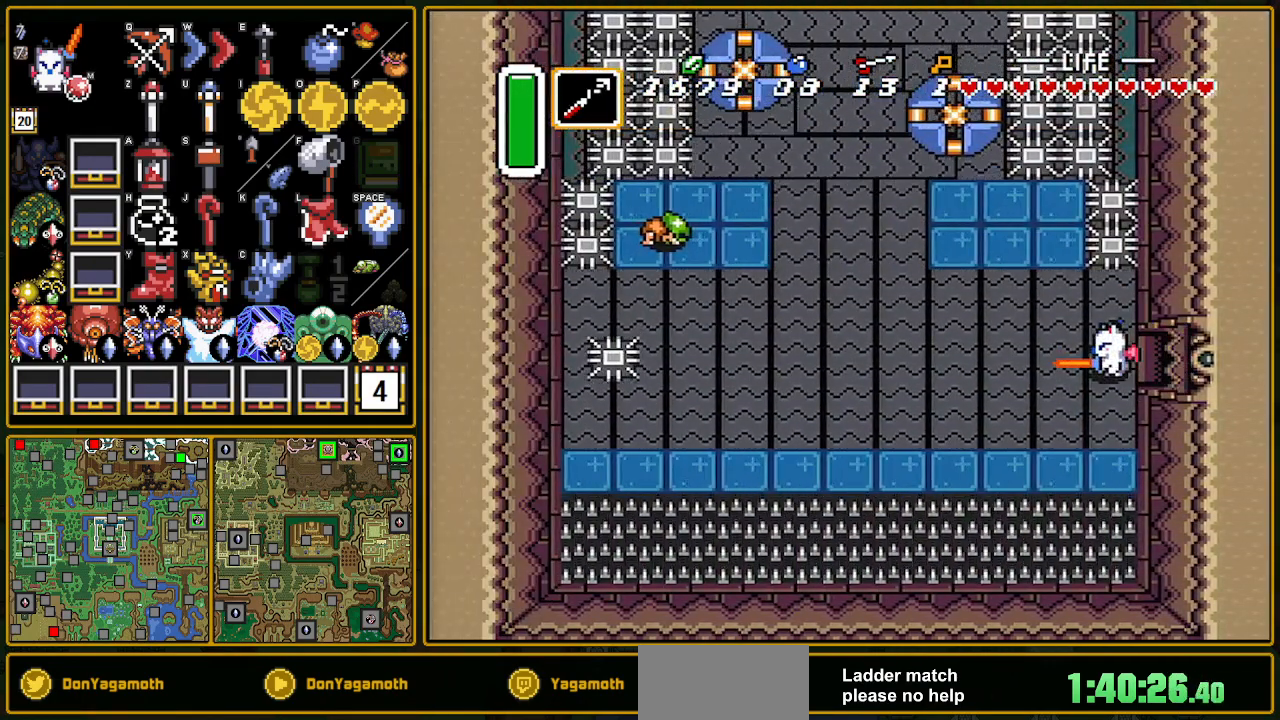
{"buttons": ["DPAD_LEFT"], "events": []}
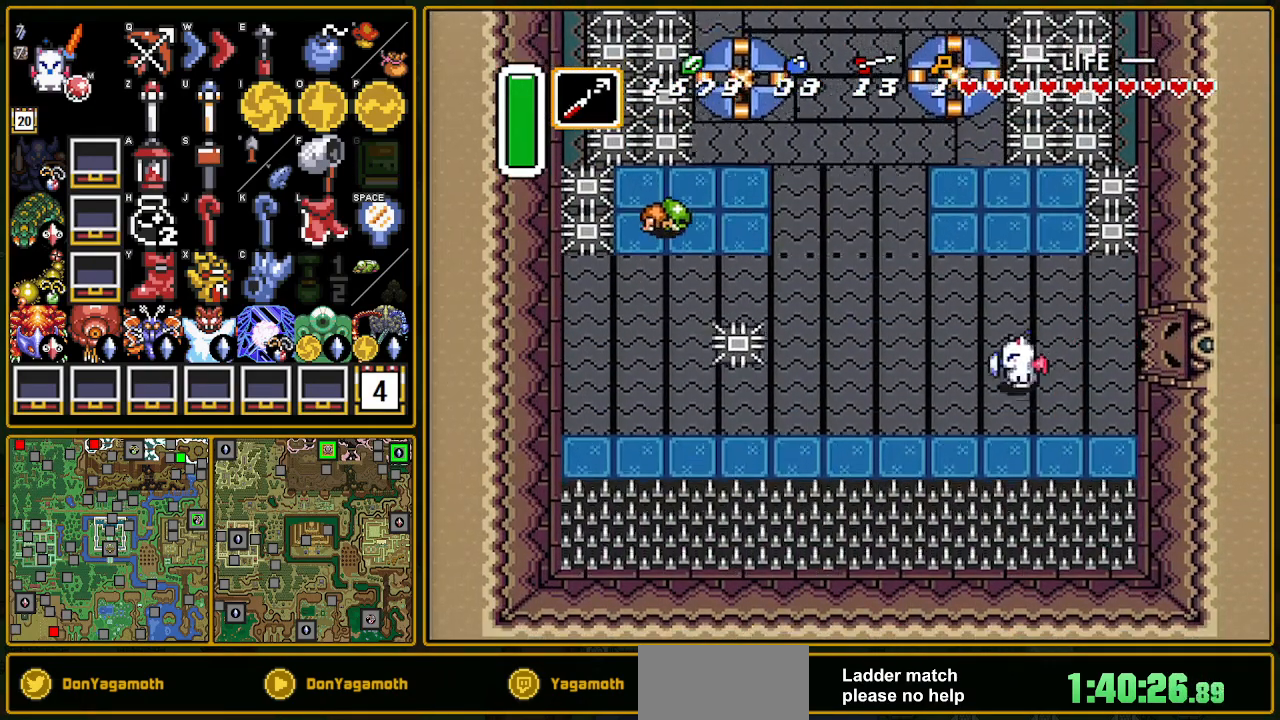
{"buttons": ["A"], "events": [[317, "A", "down"], [367, "DPAD_LEFT", "up"], [367, "DPAD_UP", "down"], [500, "DPAD_UP", "up"]]}
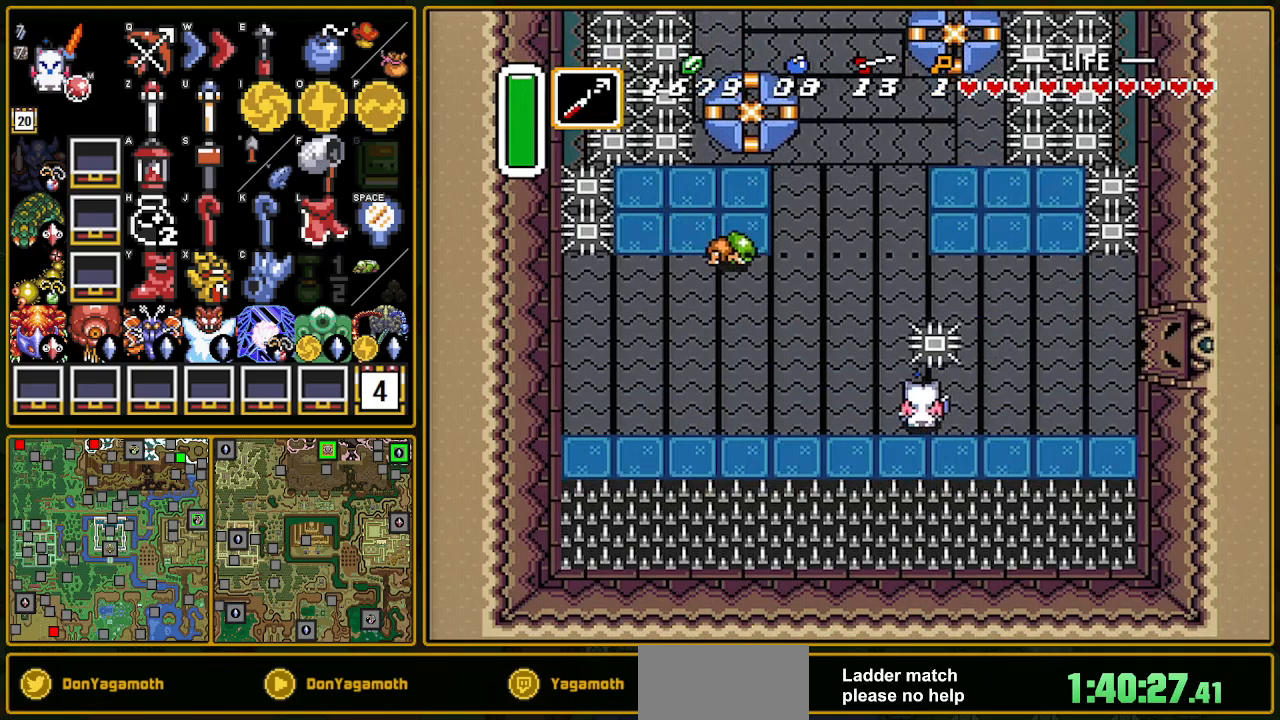
{"buttons": ["A"], "events": []}
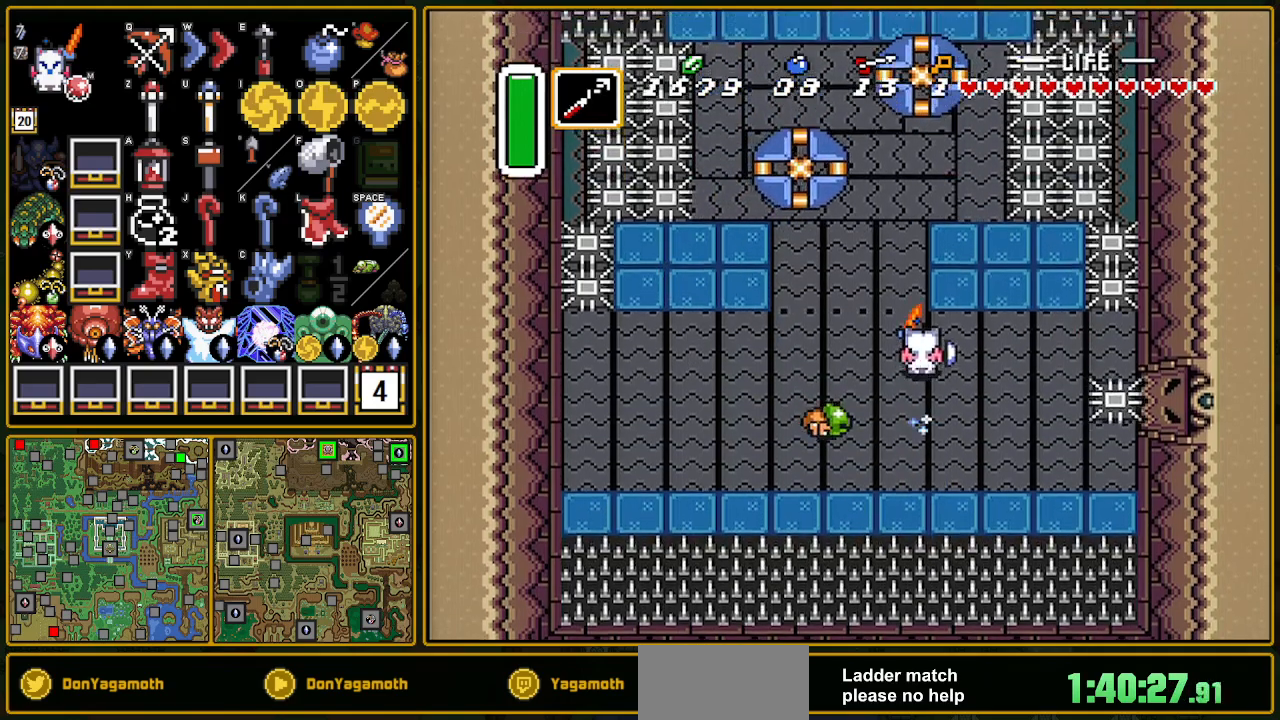
{"buttons": ["DPAD_LEFT"], "events": [[33, "A", "up"], [467, "DPAD_LEFT", "down"]]}
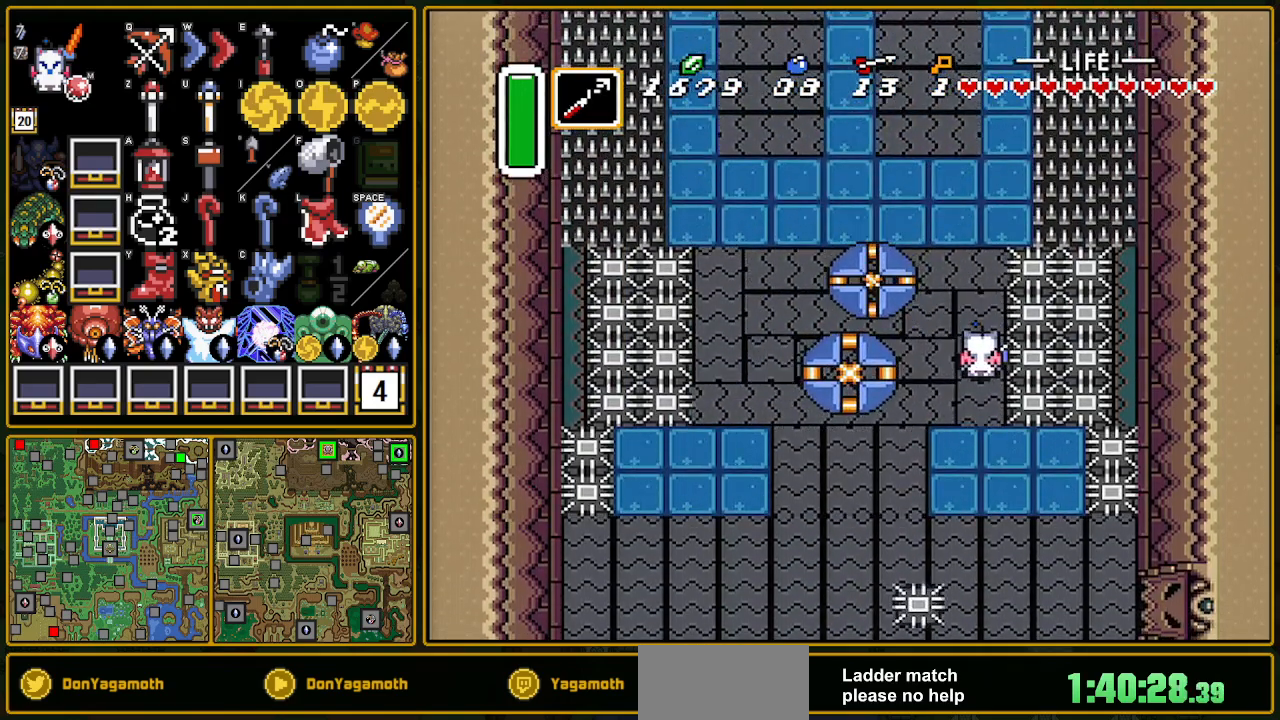
{"buttons": ["DPAD_UP"], "events": [[67, "DPAD_LEFT", "up"], [333, "DPAD_UP", "down"]]}
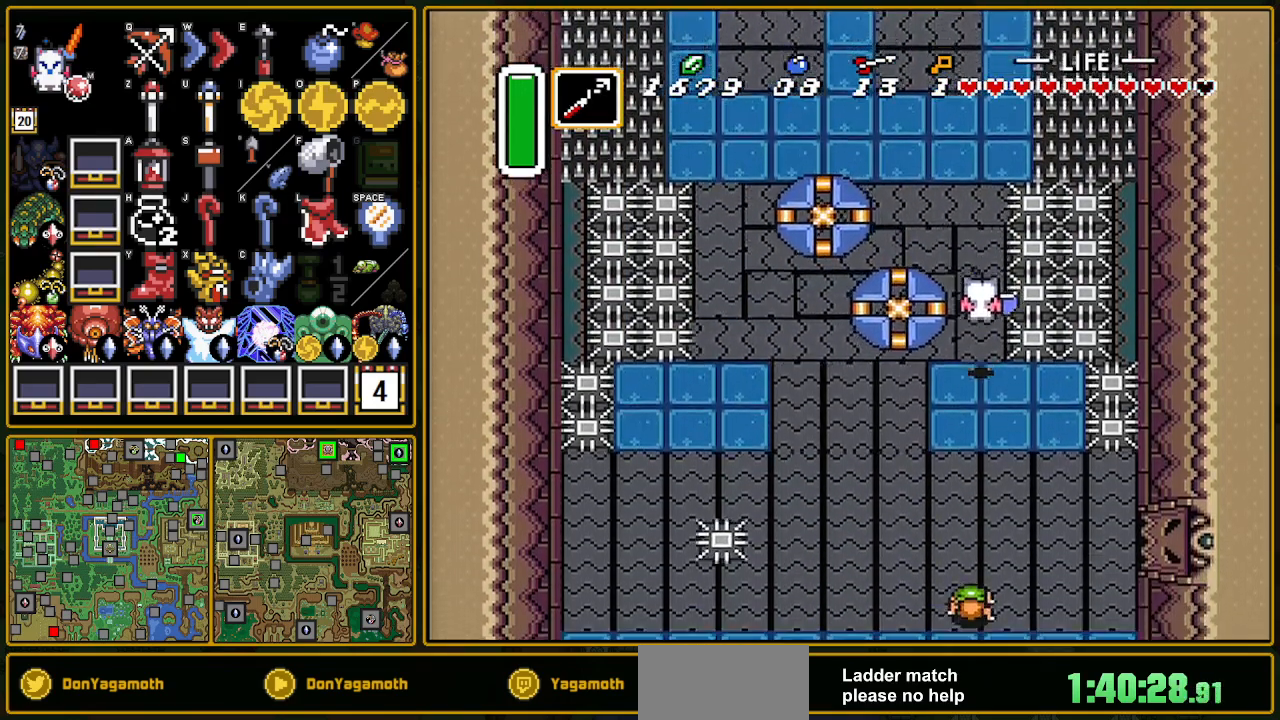
{"buttons": ["DPAD_LEFT"], "events": [[133, "DPAD_UP", "up"], [183, "DPAD_LEFT", "down"]]}
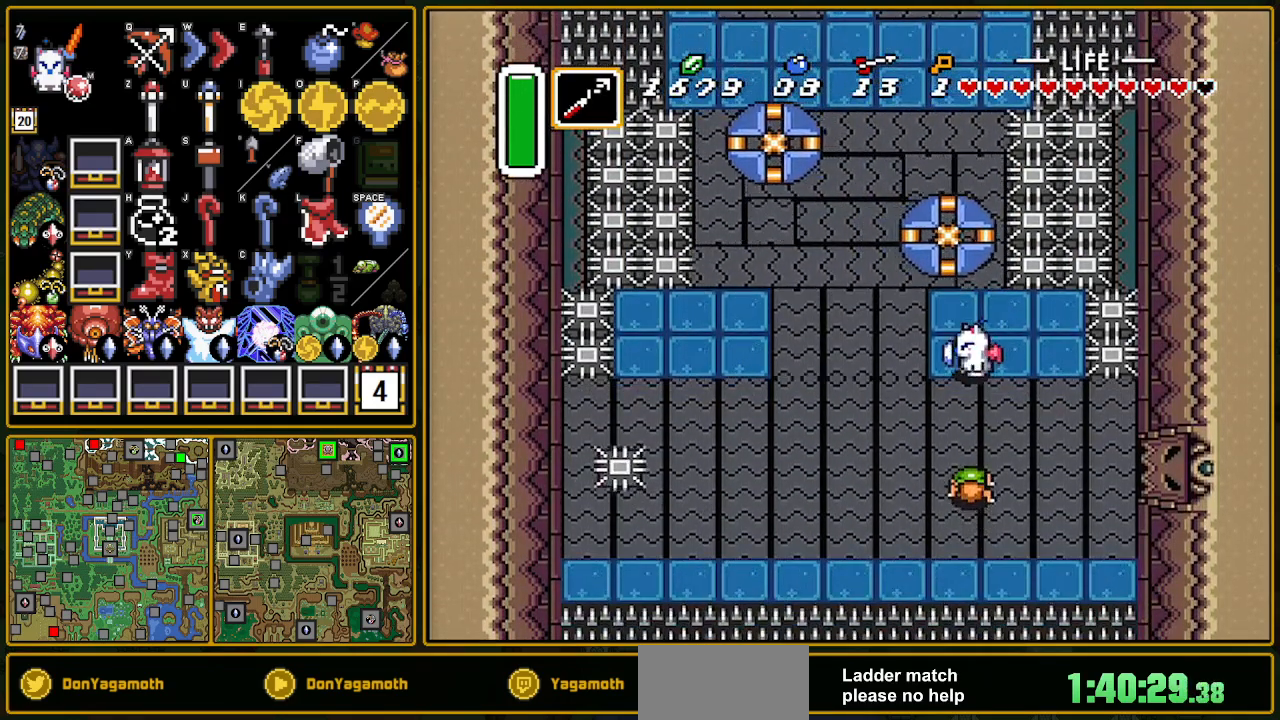
{"buttons": ["DPAD_LEFT"], "events": [[17, "DPAD_DOWN", "down"], [17, "DPAD_LEFT", "up"], [233, "Y", "down"], [283, "DPAD_DOWN", "up"], [417, "DPAD_LEFT", "down"], [417, "Y", "up"]]}
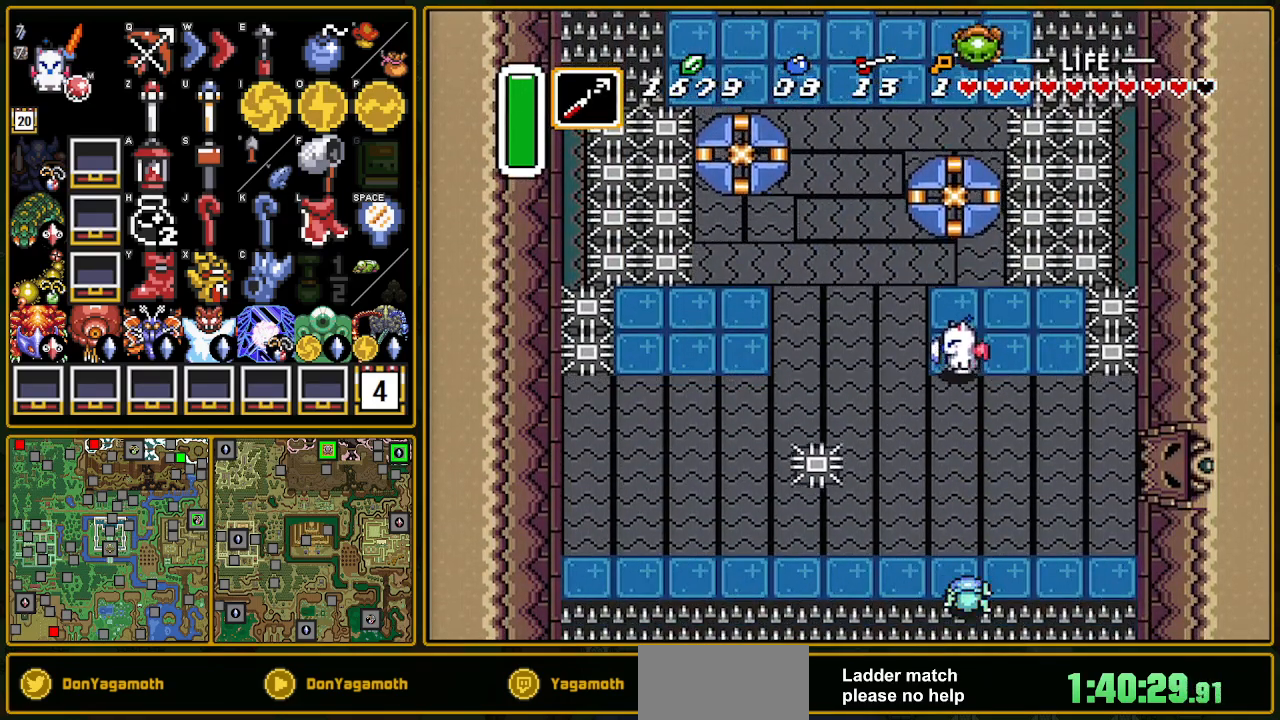
{"buttons": ["DPAD_LEFT"], "events": []}
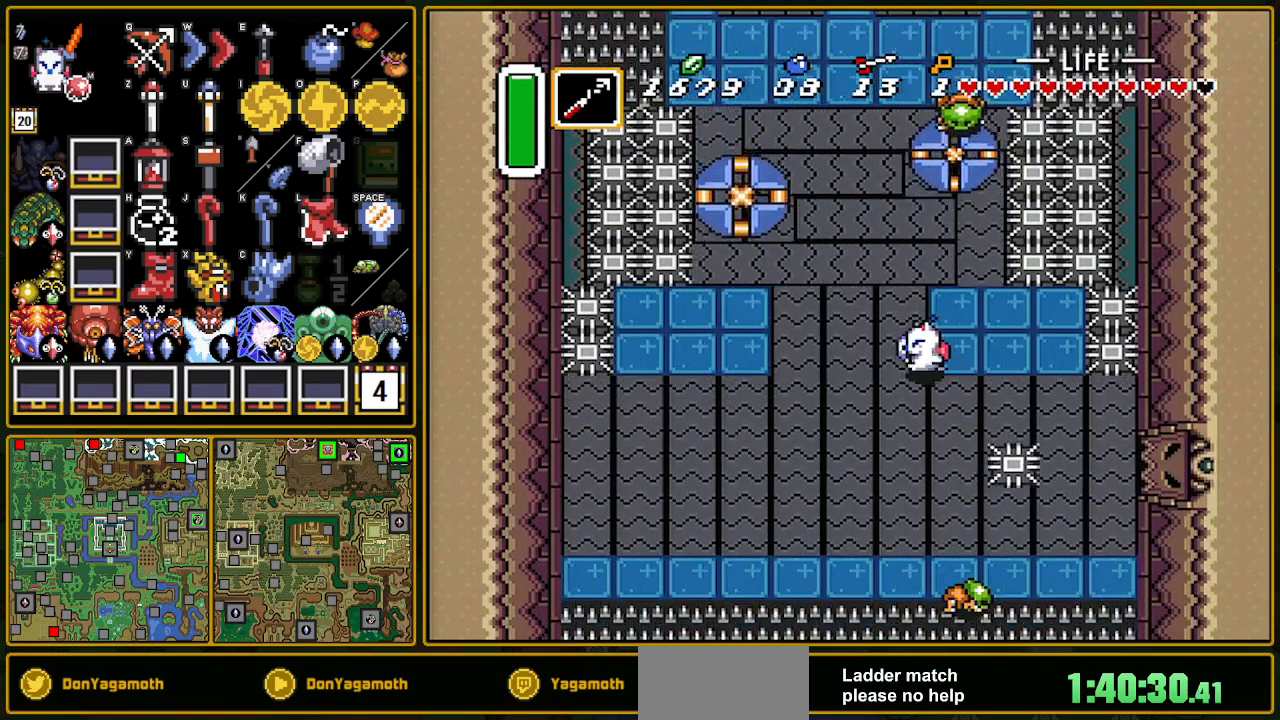
{"buttons": ["DPAD_LEFT"], "events": [[133, "DPAD_LEFT", "up"], [333, "DPAD_DOWN", "down"], [500, "DPAD_DOWN", "up"], [500, "DPAD_LEFT", "down"]]}
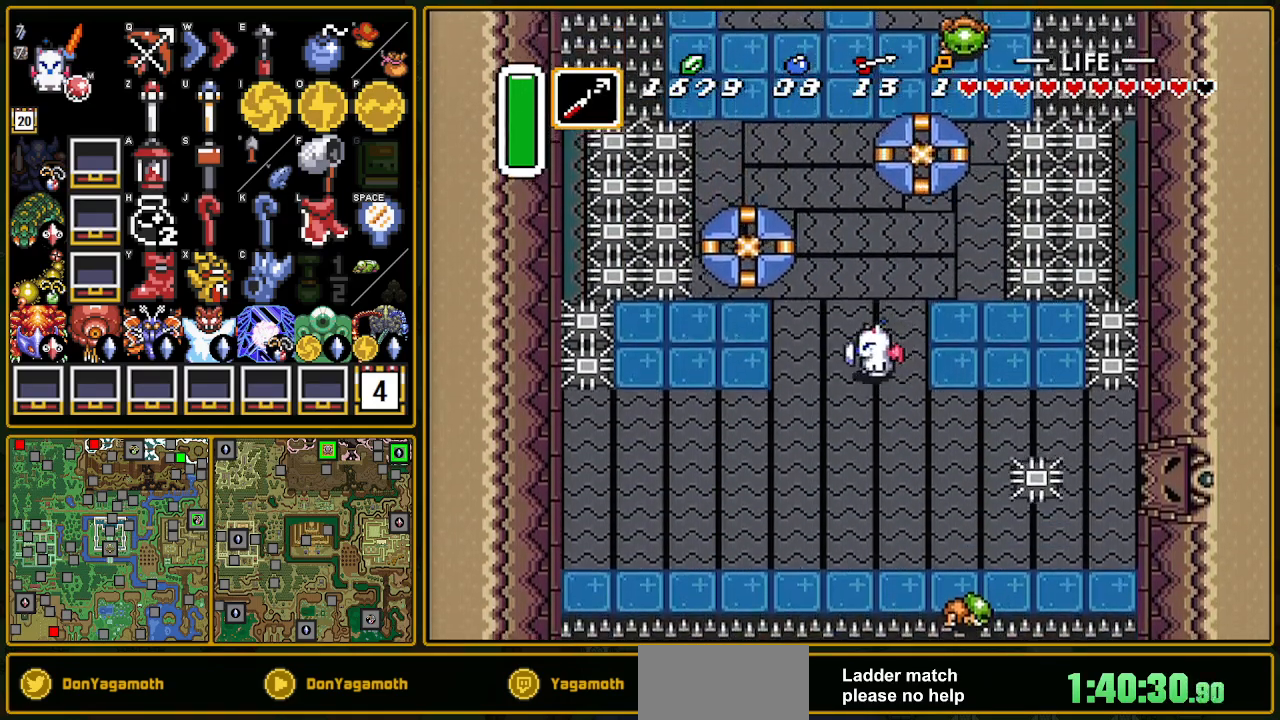
{"buttons": [], "events": [[67, "DPAD_LEFT", "up"], [267, "DPAD_DOWN", "down"], [350, "DPAD_DOWN", "up"]]}
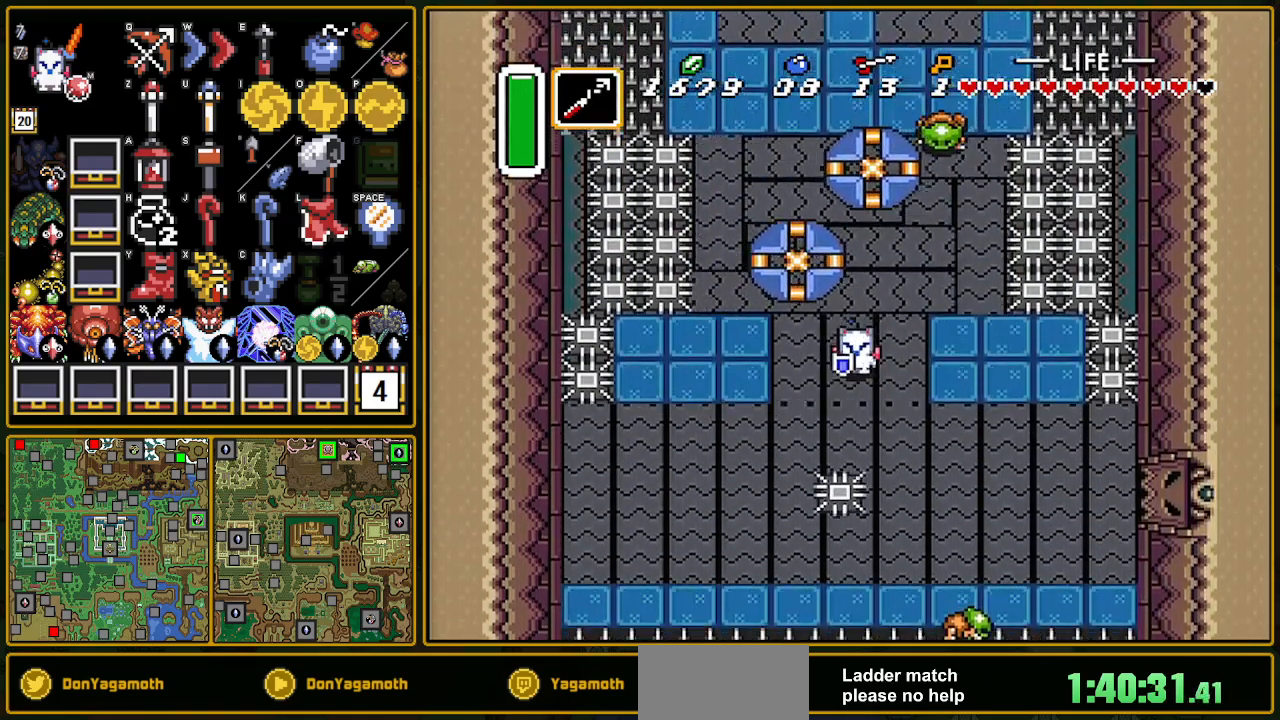
{"buttons": [], "events": [[50, "DPAD_DOWN", "down"], [83, "DPAD_DOWN", "up"], [217, "DPAD_DOWN", "down"], [317, "DPAD_DOWN", "up"], [383, "DPAD_DOWN", "down"], [483, "DPAD_DOWN", "up"]]}
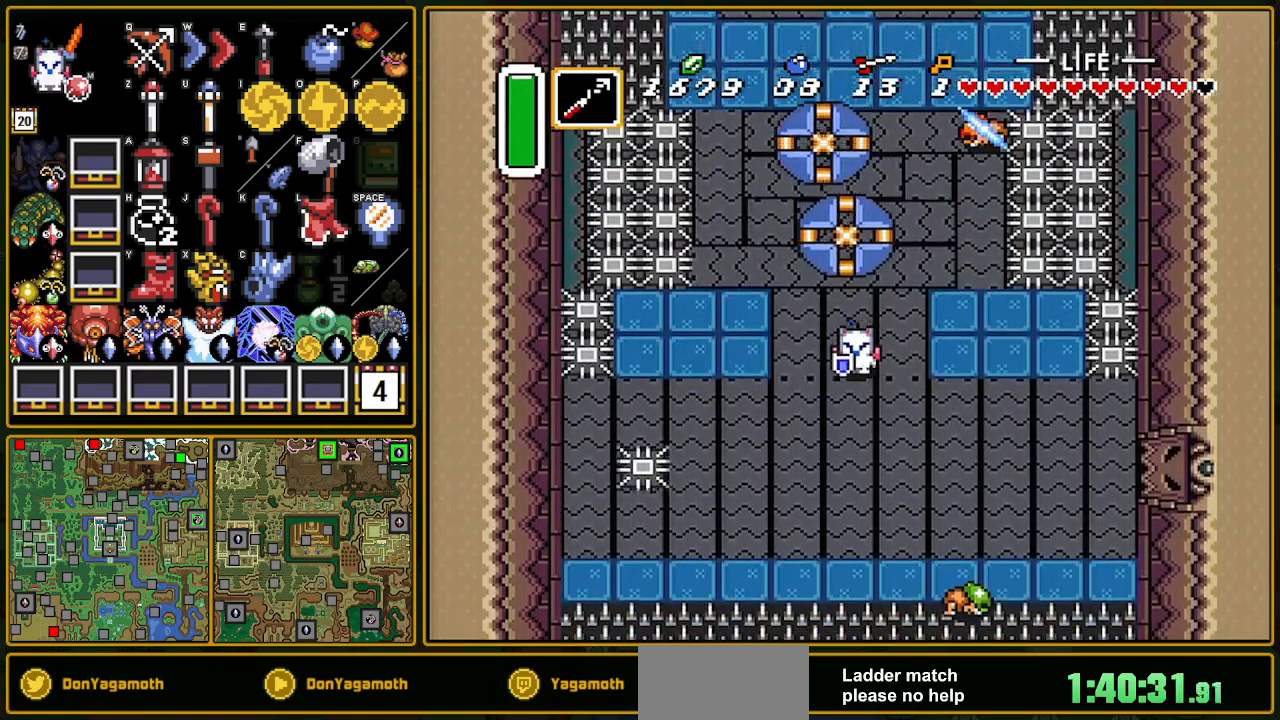
{"buttons": ["A"], "events": [[100, "DPAD_DOWN", "down"], [150, "DPAD_DOWN", "up"], [250, "A", "down"], [250, "DPAD_UP", "down"], [383, "DPAD_UP", "up"]]}
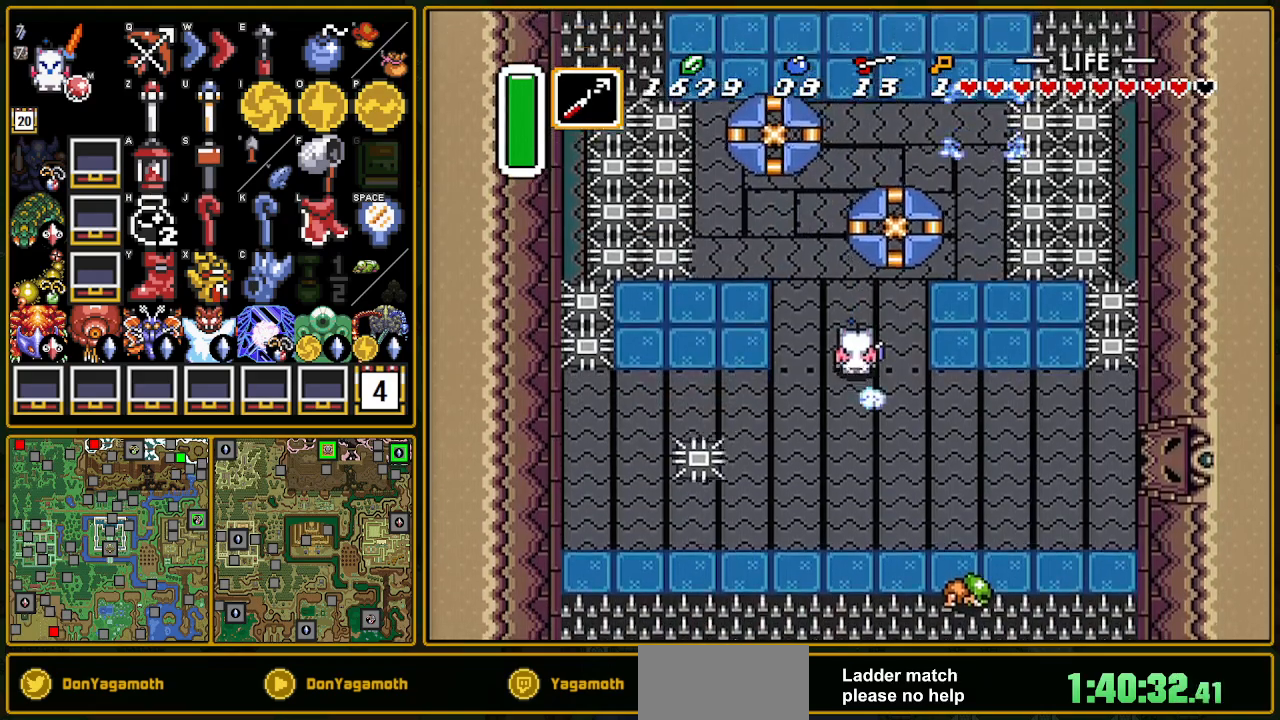
{"buttons": ["A"], "events": []}
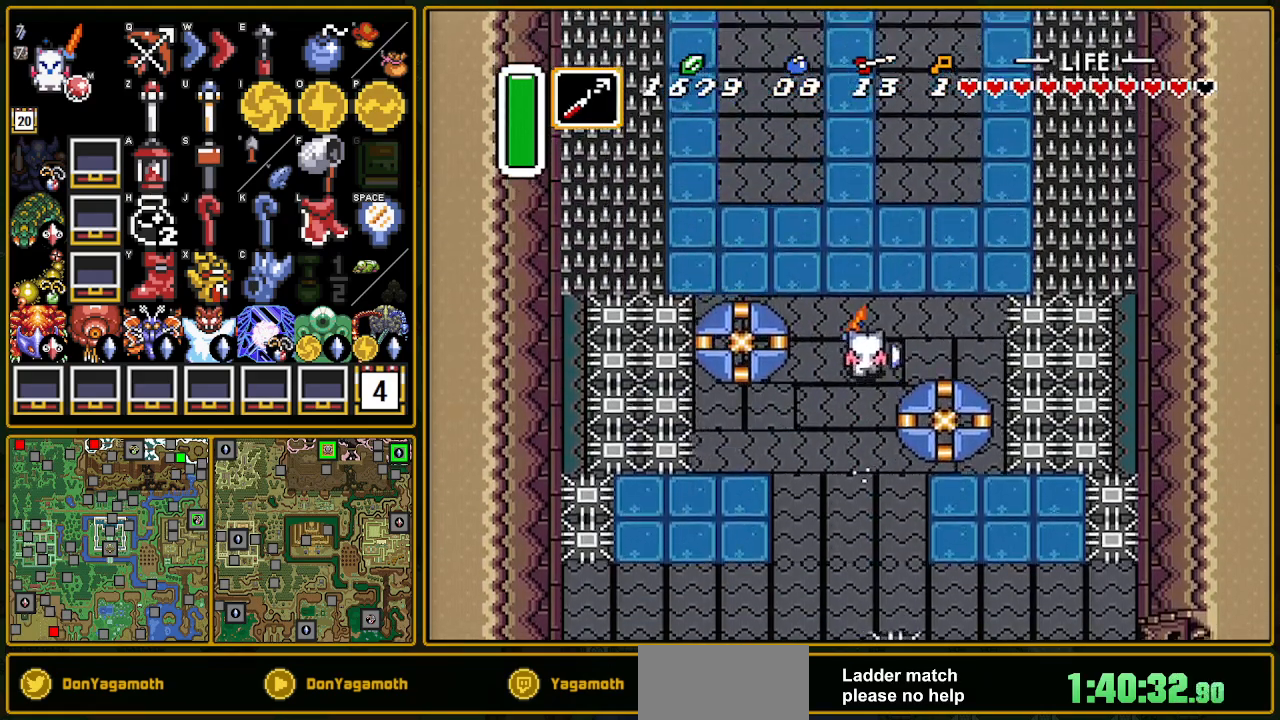
{"buttons": [], "events": [[167, "A", "up"]]}
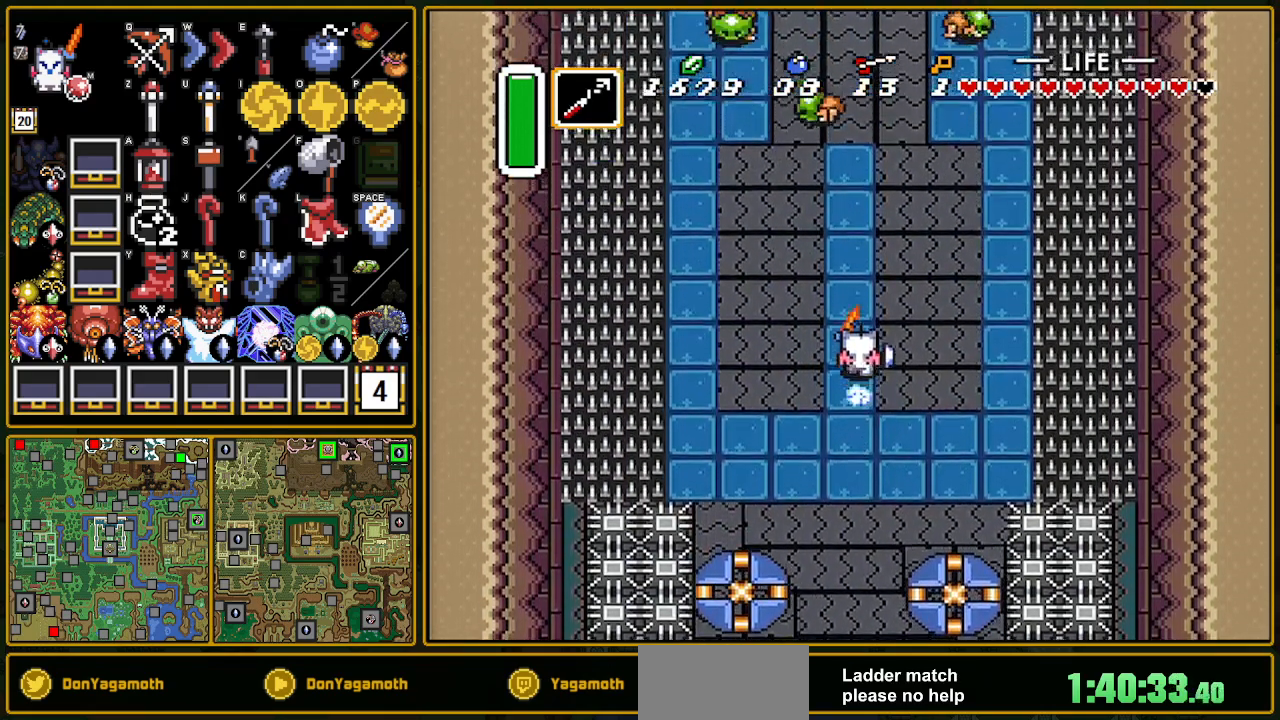
{"buttons": [], "events": []}
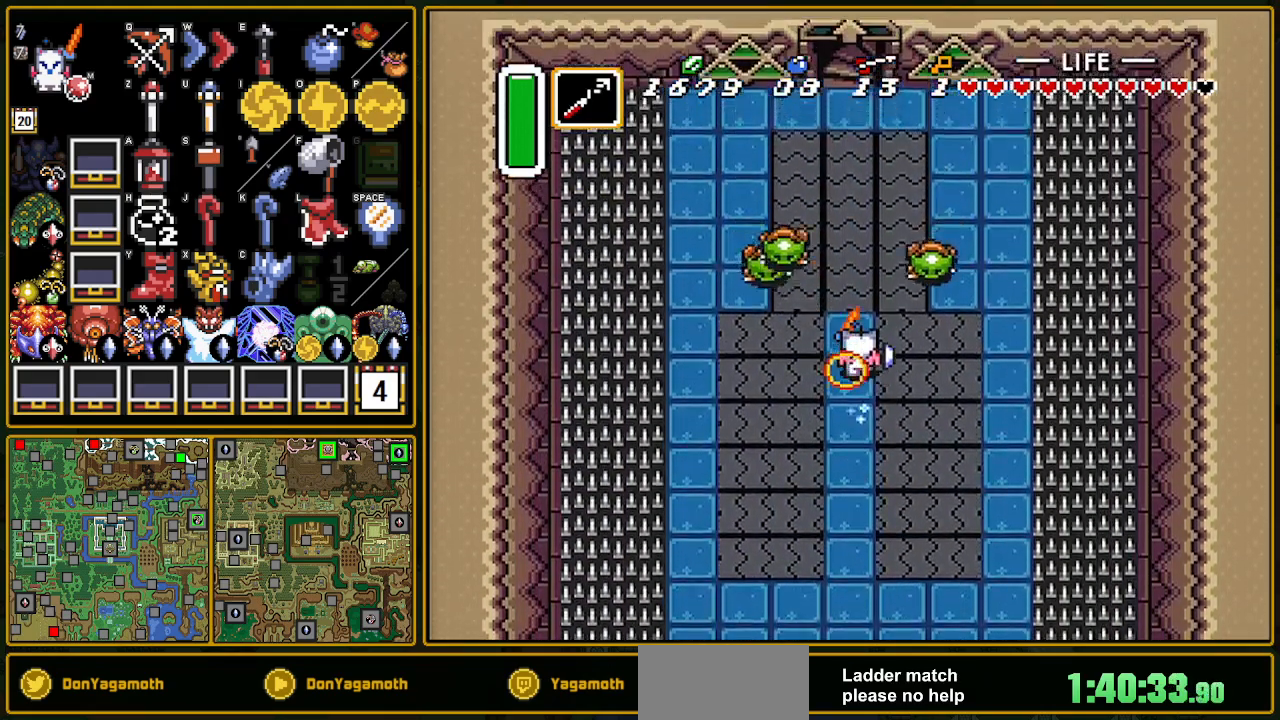
{"buttons": [], "events": []}